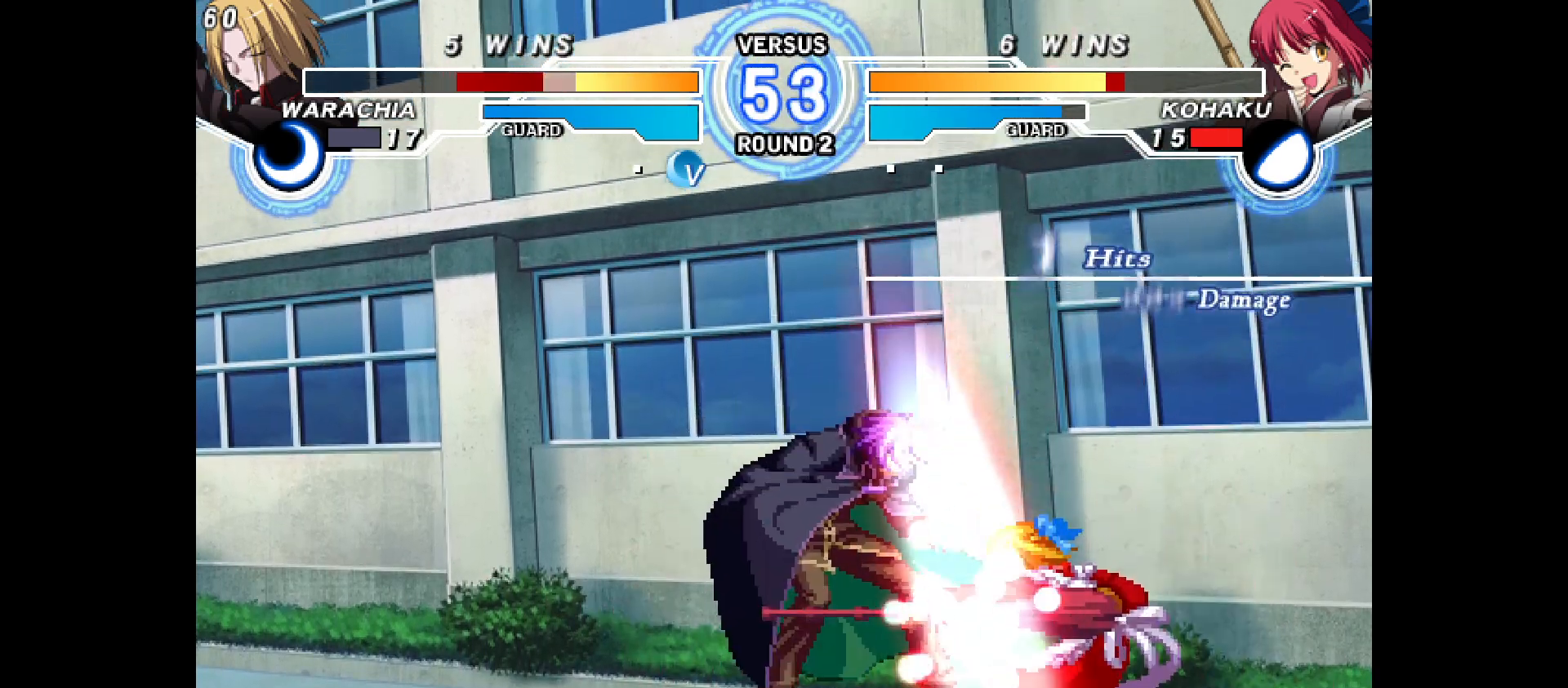
Gameplay with a controller (arcade stick); each line is a JSON object with the inputs held at the frame after it. "events" lists button and stick changes between this image and that frame as [ms after this image, input, new state], when the widget could be followed in between. Not read: CIRCLE CROSS L1 L2 L3 R1 R2 R3 SQUARE TRIANGLE other_buttons.
{"buttons": [], "events": [[33, "DPAD_RIGHT", "down"], [50, "DPAD_LEFT", "up"], [67, "DPAD_DOWN", "up"], [67, "DPAD_RIGHT", "up"], [133, "DPAD_DOWN", "down"], [167, "DPAD_LEFT", "down"], [233, "DPAD_DOWN", "up"], [283, "DPAD_LEFT", "up"]]}
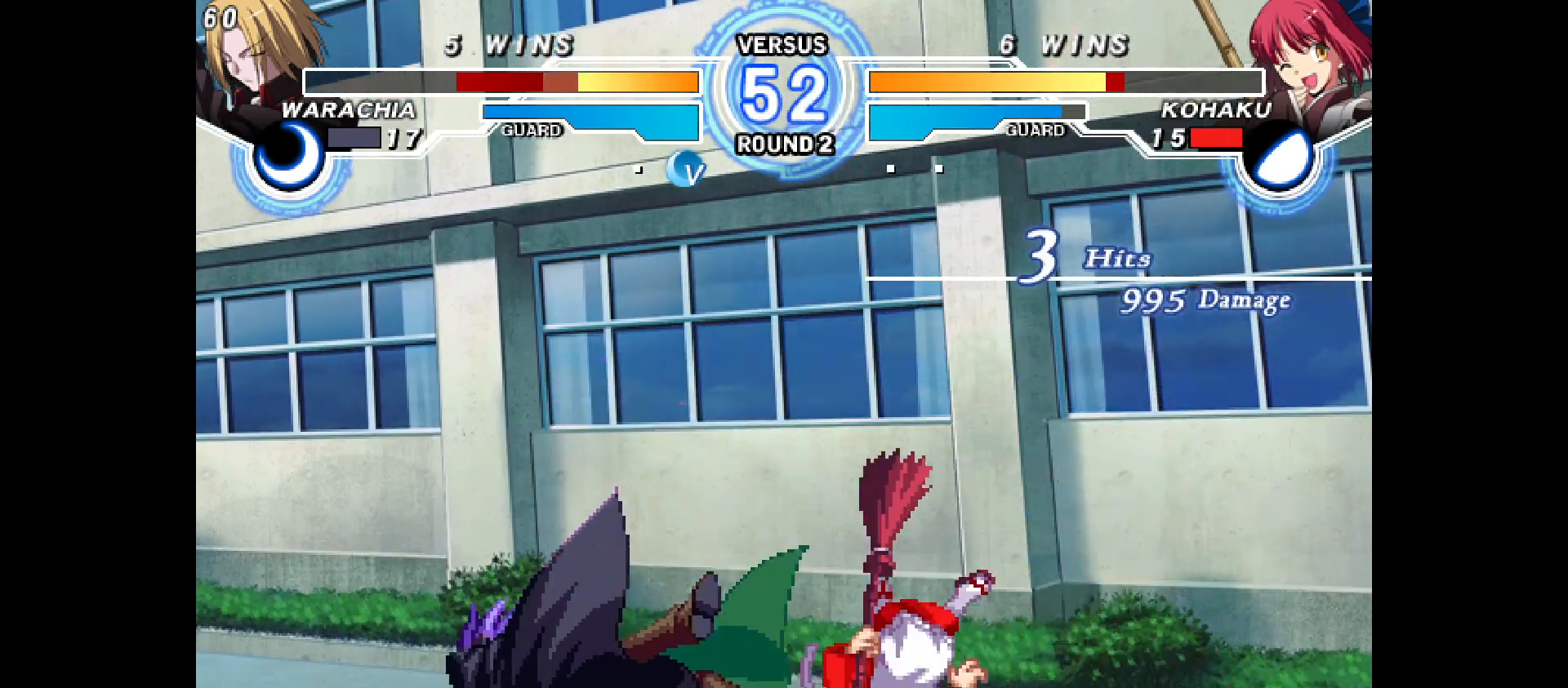
{"buttons": [], "events": [[100, "DPAD_DOWN", "down"], [167, "DPAD_DOWN", "up"]]}
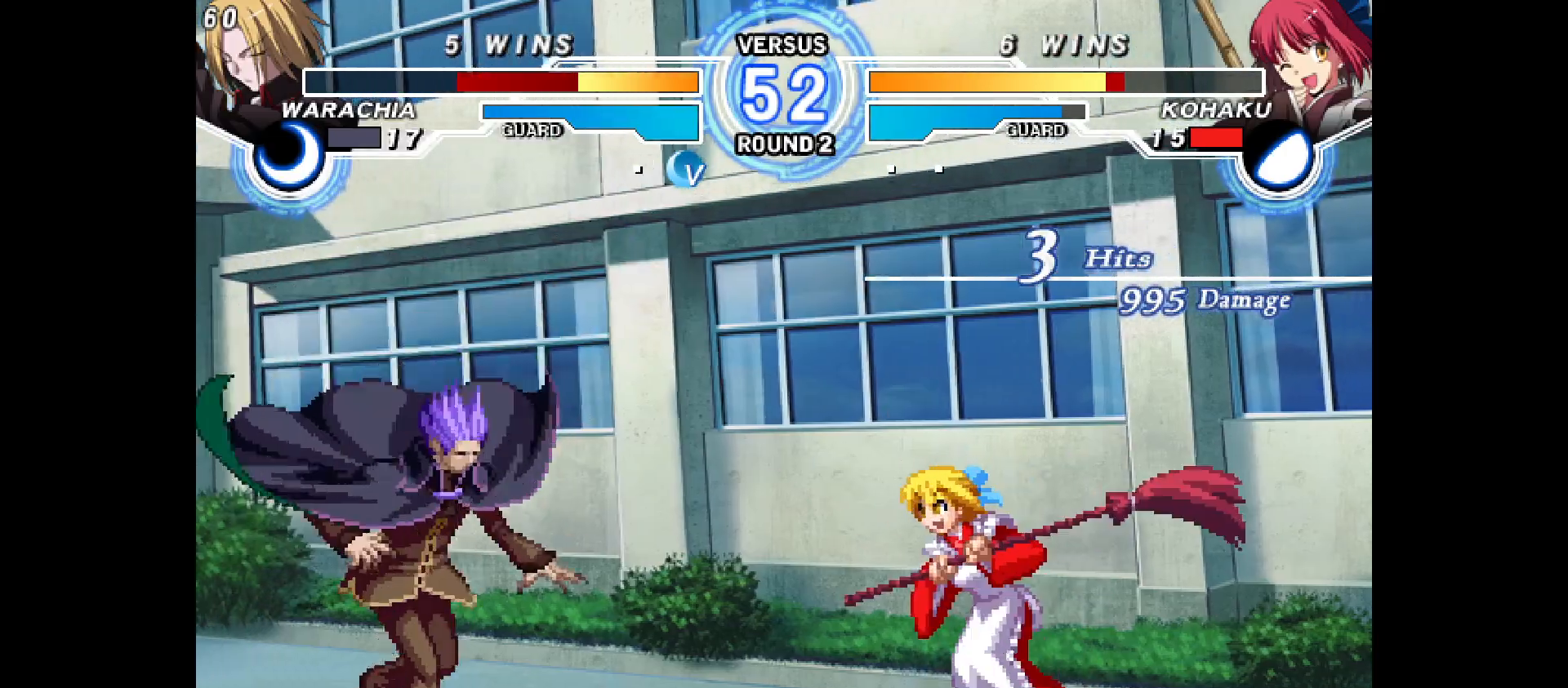
{"buttons": ["DPAD_LEFT"], "events": [[233, "DPAD_RIGHT", "down"], [267, "DPAD_UP", "down"], [383, "DPAD_LEFT", "down"], [383, "DPAD_RIGHT", "up"], [383, "DPAD_UP", "up"]]}
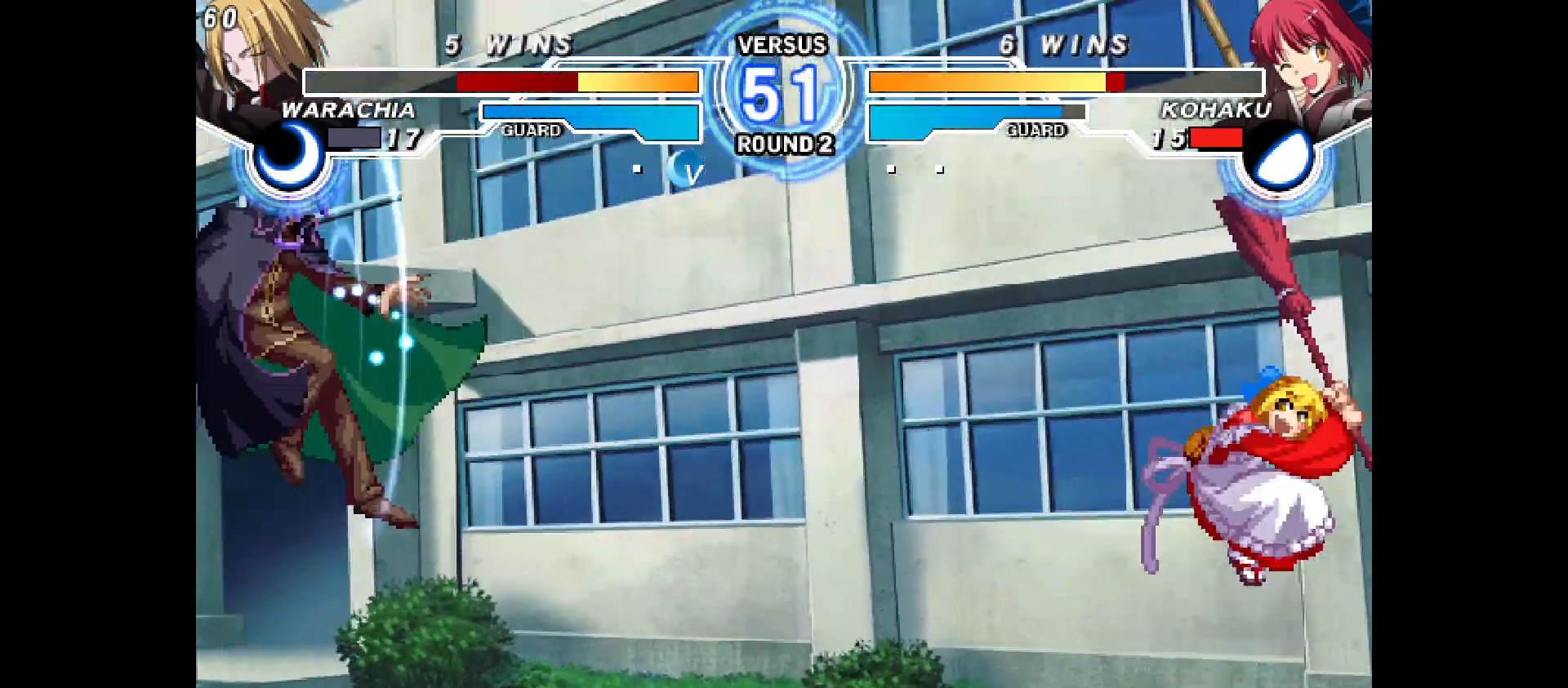
{"buttons": [], "events": [[33, "DPAD_LEFT", "up"], [33, "DPAD_RIGHT", "down"], [300, "DPAD_RIGHT", "up"], [400, "DPAD_LEFT", "down"], [483, "DPAD_LEFT", "up"]]}
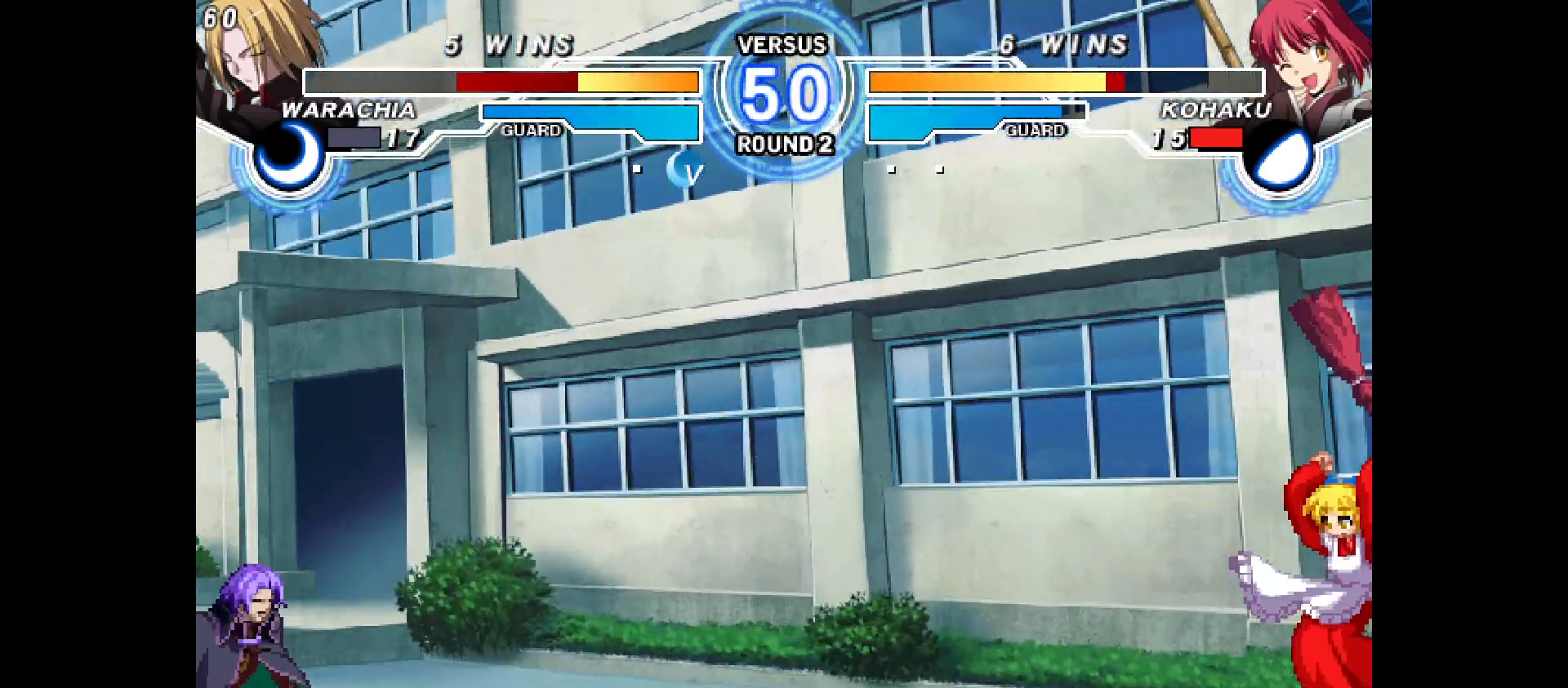
{"buttons": ["DPAD_RIGHT"], "events": [[33, "DPAD_LEFT", "down"], [267, "DPAD_LEFT", "up"], [300, "DPAD_UP", "down"], [450, "DPAD_UP", "up"], [483, "DPAD_RIGHT", "down"]]}
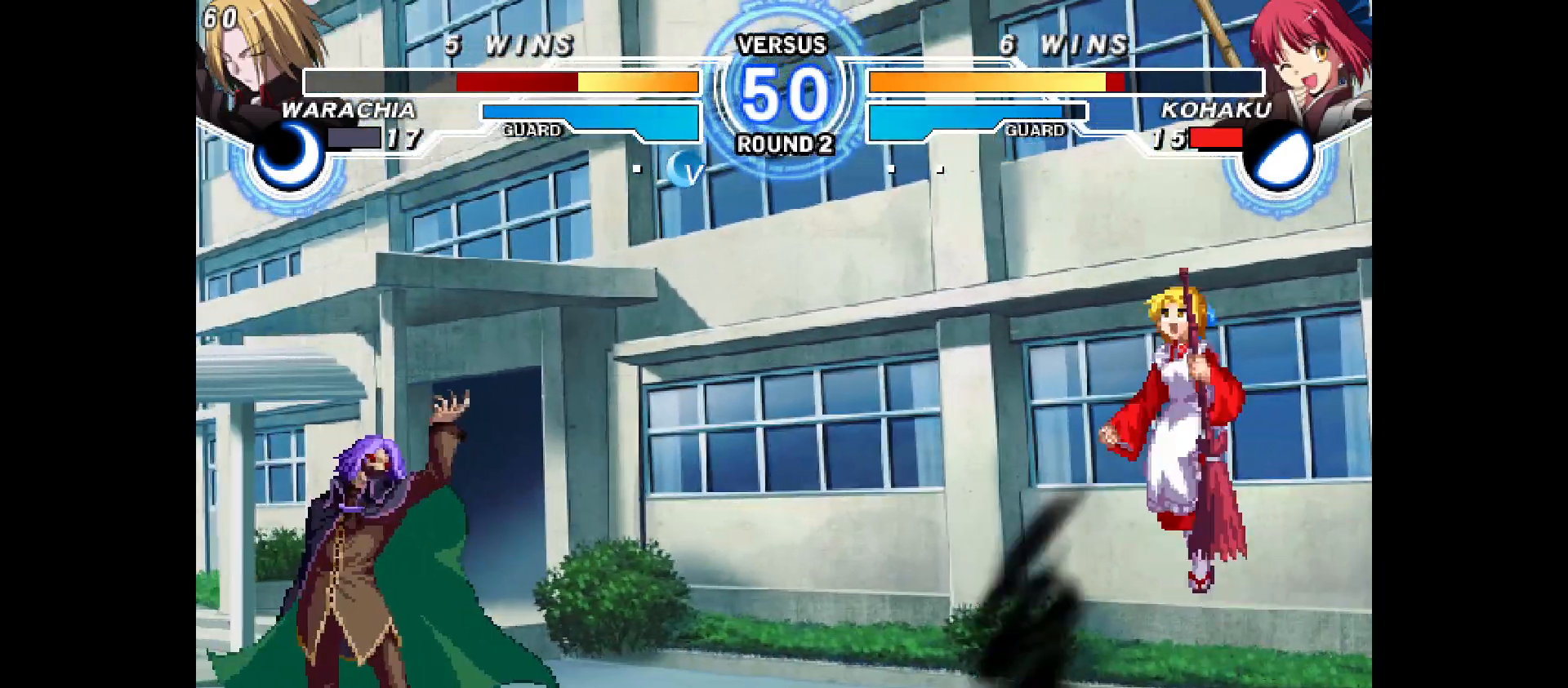
{"buttons": ["DPAD_LEFT"], "events": [[33, "DPAD_DOWN", "down"], [133, "DPAD_DOWN", "up"], [333, "DPAD_RIGHT", "up"], [350, "DPAD_LEFT", "down"]]}
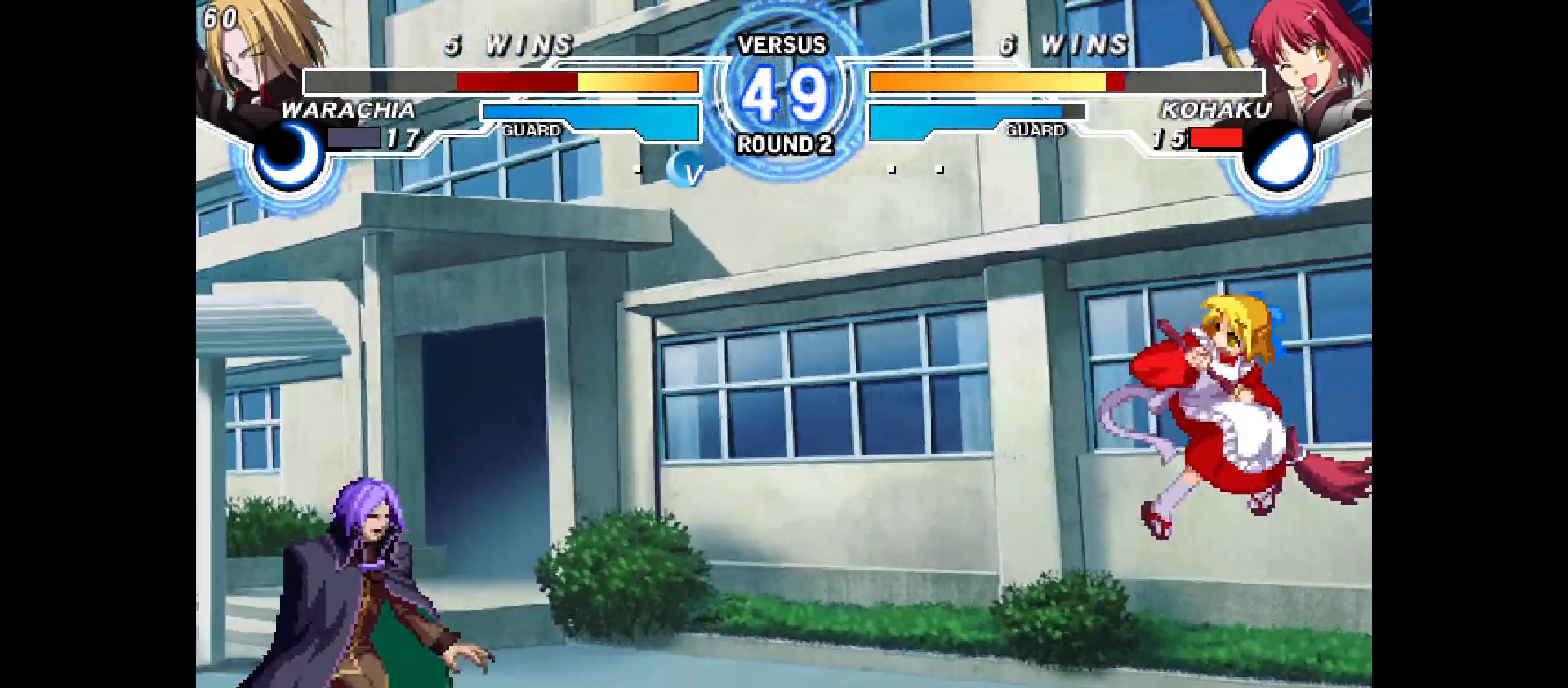
{"buttons": ["DPAD_RIGHT"], "events": [[83, "DPAD_LEFT", "up"], [350, "DPAD_LEFT", "down"], [367, "DPAD_LEFT", "up"], [467, "DPAD_RIGHT", "down"]]}
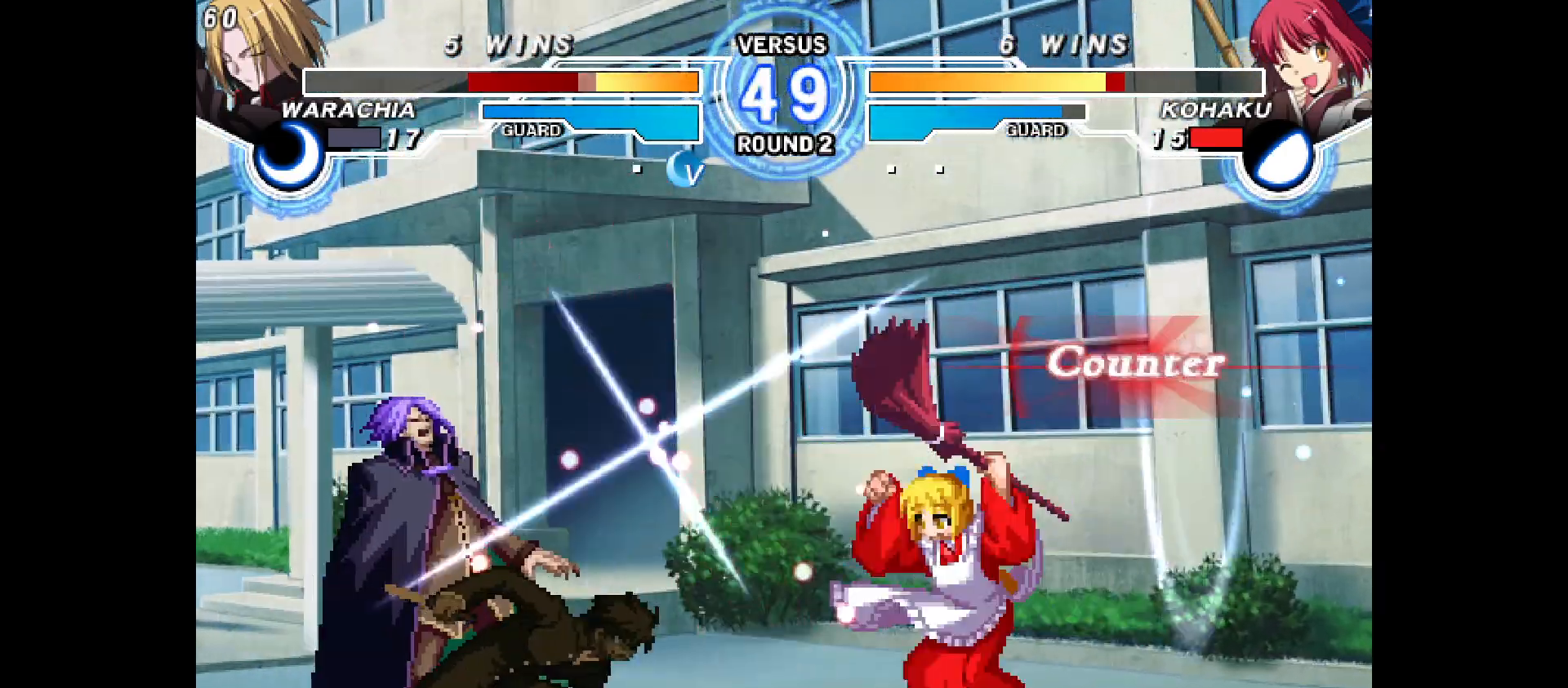
{"buttons": ["DPAD_DOWN", "DPAD_RIGHT"], "events": [[117, "DPAD_DOWN", "down"]]}
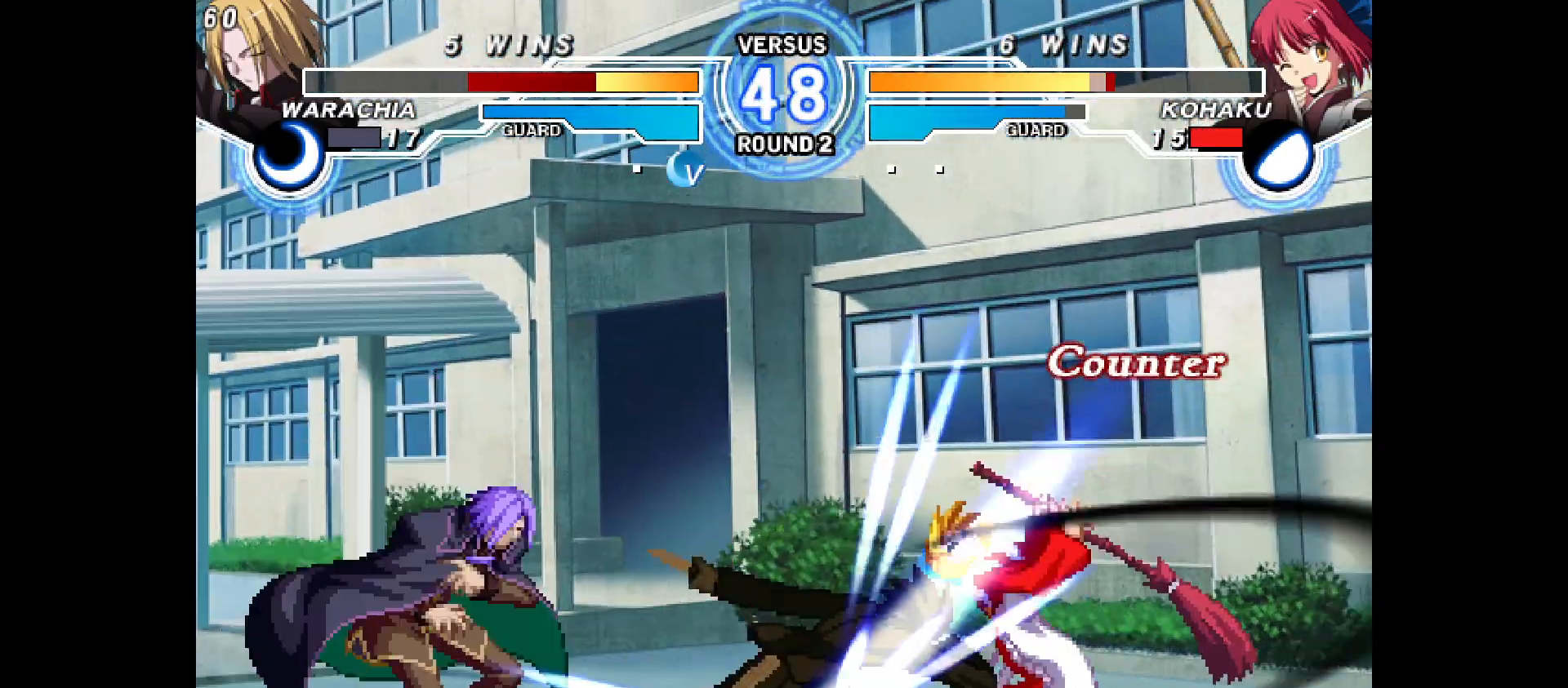
{"buttons": [], "events": [[67, "DPAD_LEFT", "down"], [183, "DPAD_LEFT", "up"], [300, "DPAD_DOWN", "up"], [433, "DPAD_RIGHT", "up"]]}
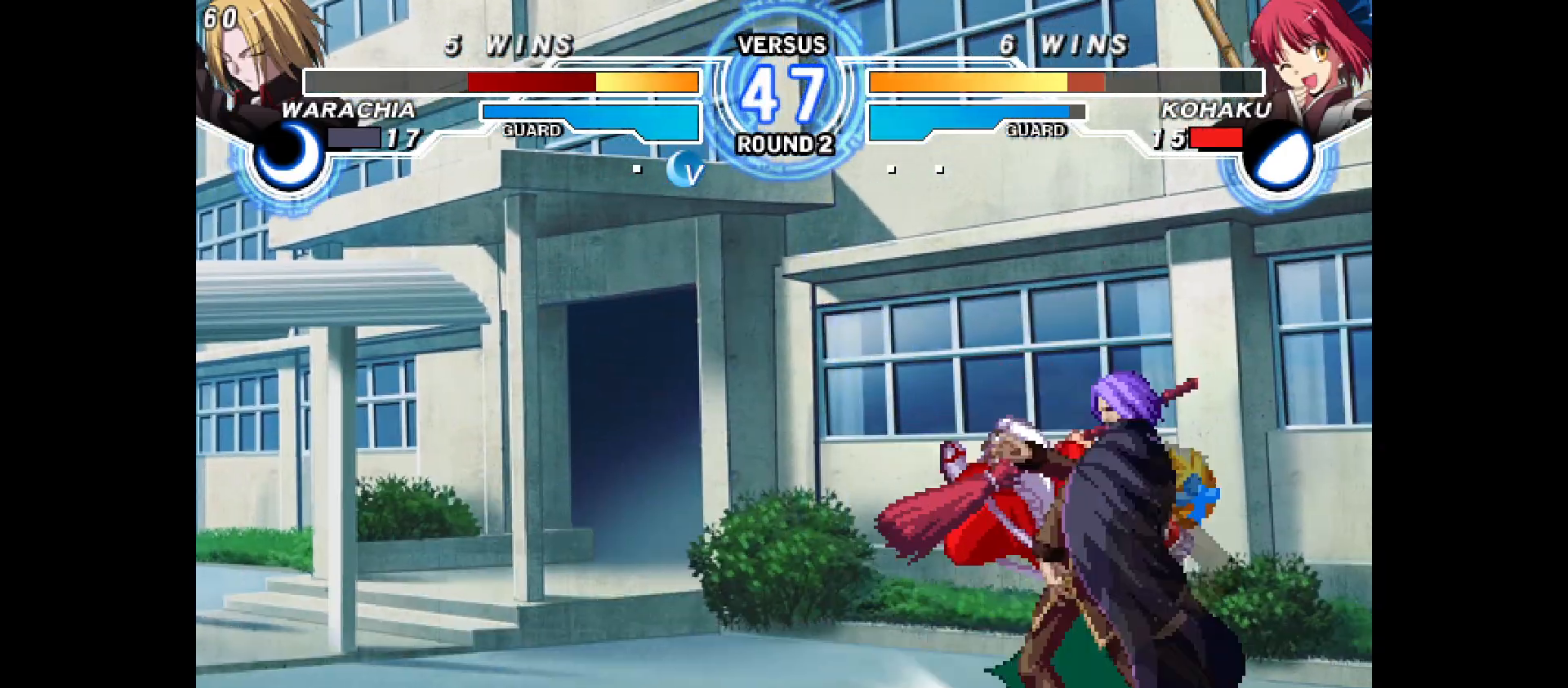
{"buttons": ["DPAD_LEFT"], "events": [[17, "DPAD_LEFT", "down"]]}
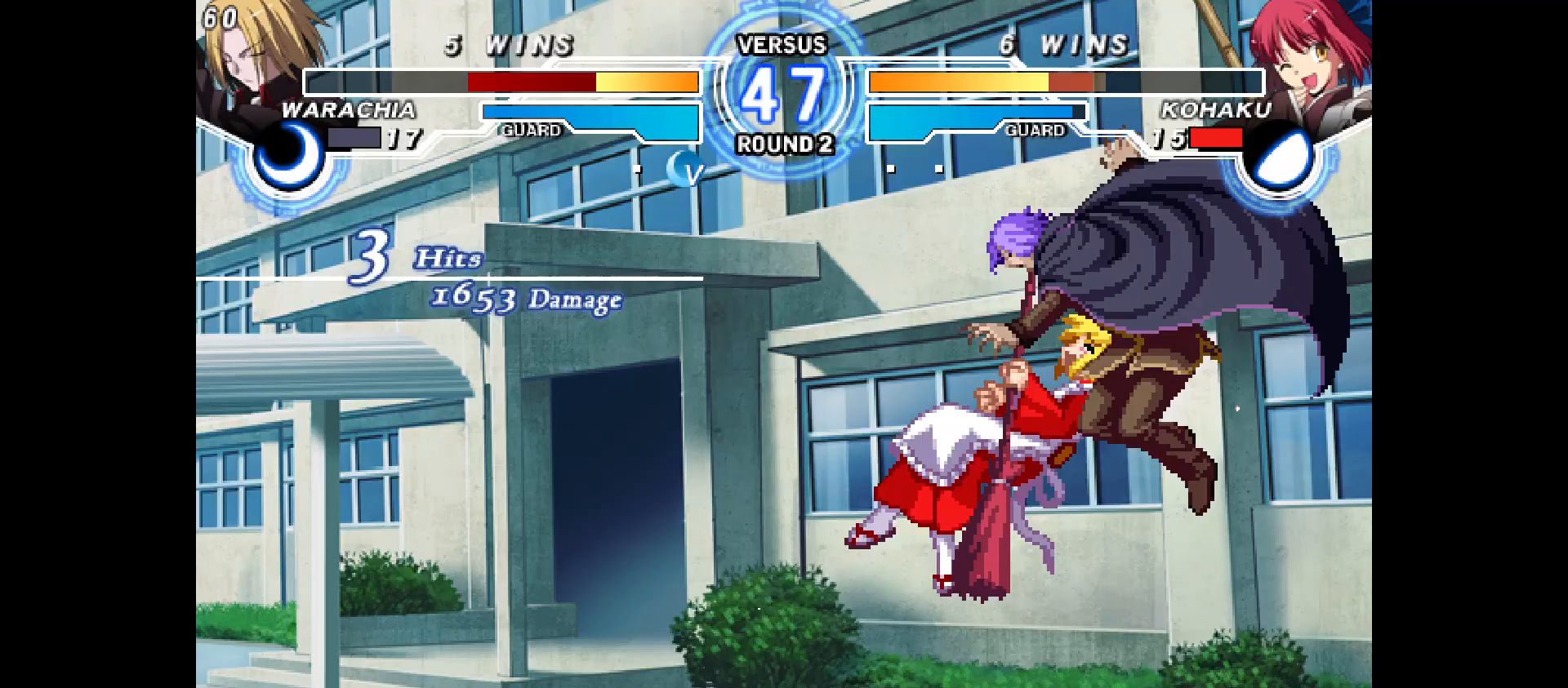
{"buttons": ["DPAD_LEFT"], "events": [[33, "DPAD_LEFT", "up"], [133, "DPAD_LEFT", "down"], [250, "DPAD_LEFT", "up"], [300, "DPAD_LEFT", "down"], [417, "DPAD_LEFT", "up"], [483, "DPAD_LEFT", "down"]]}
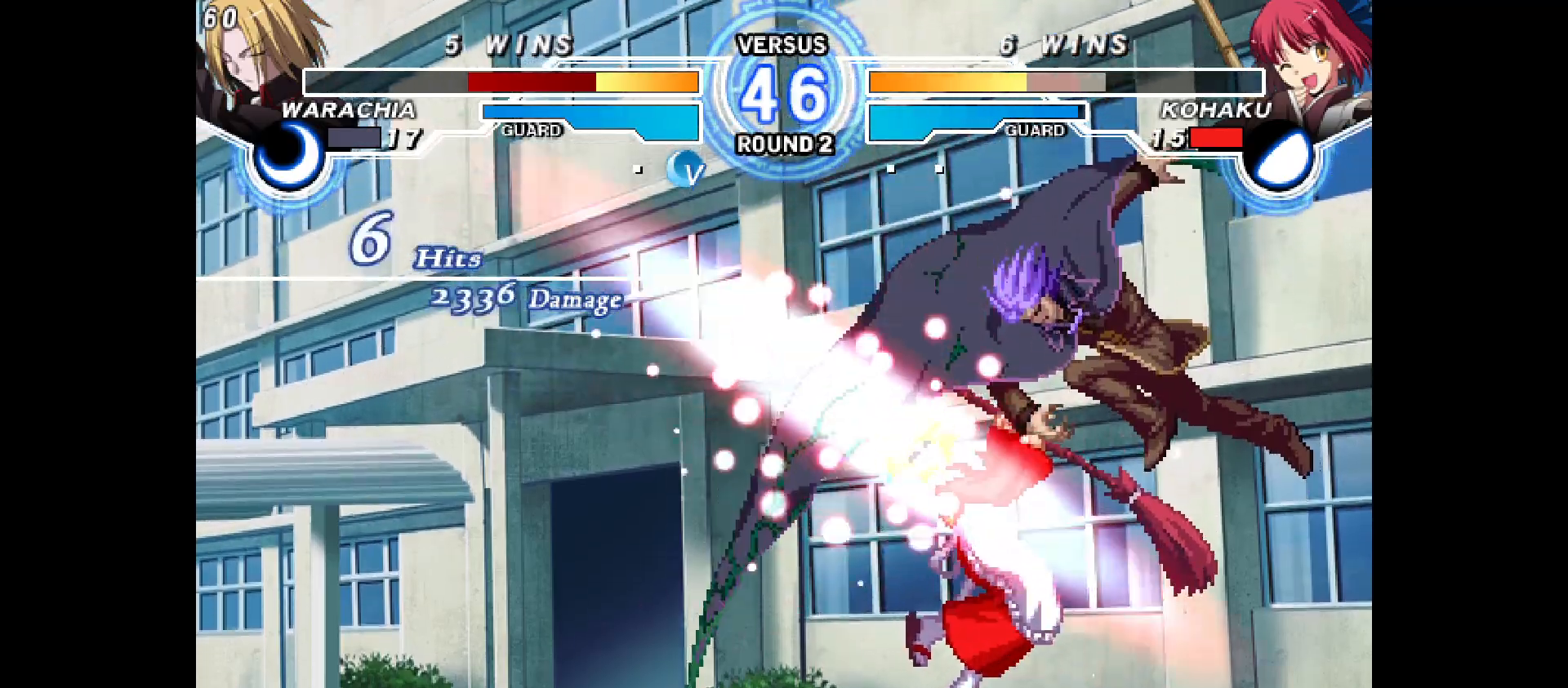
{"buttons": [], "events": [[100, "DPAD_LEFT", "up"], [200, "DPAD_LEFT", "down"], [317, "DPAD_LEFT", "up"], [367, "DPAD_LEFT", "down"], [467, "DPAD_LEFT", "up"]]}
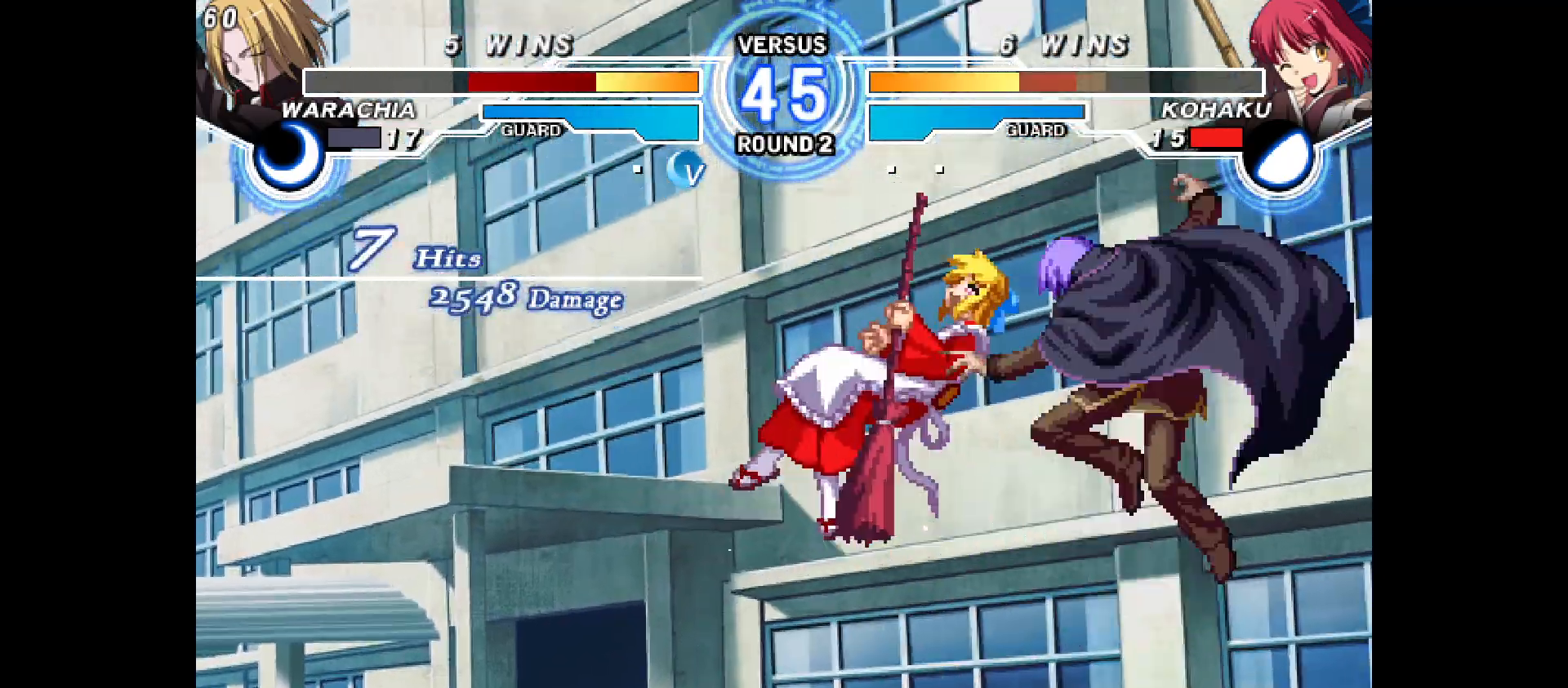
{"buttons": ["DPAD_LEFT"], "events": [[33, "DPAD_LEFT", "down"], [150, "DPAD_LEFT", "up"], [233, "DPAD_LEFT", "down"], [350, "DPAD_LEFT", "up"], [417, "DPAD_LEFT", "down"]]}
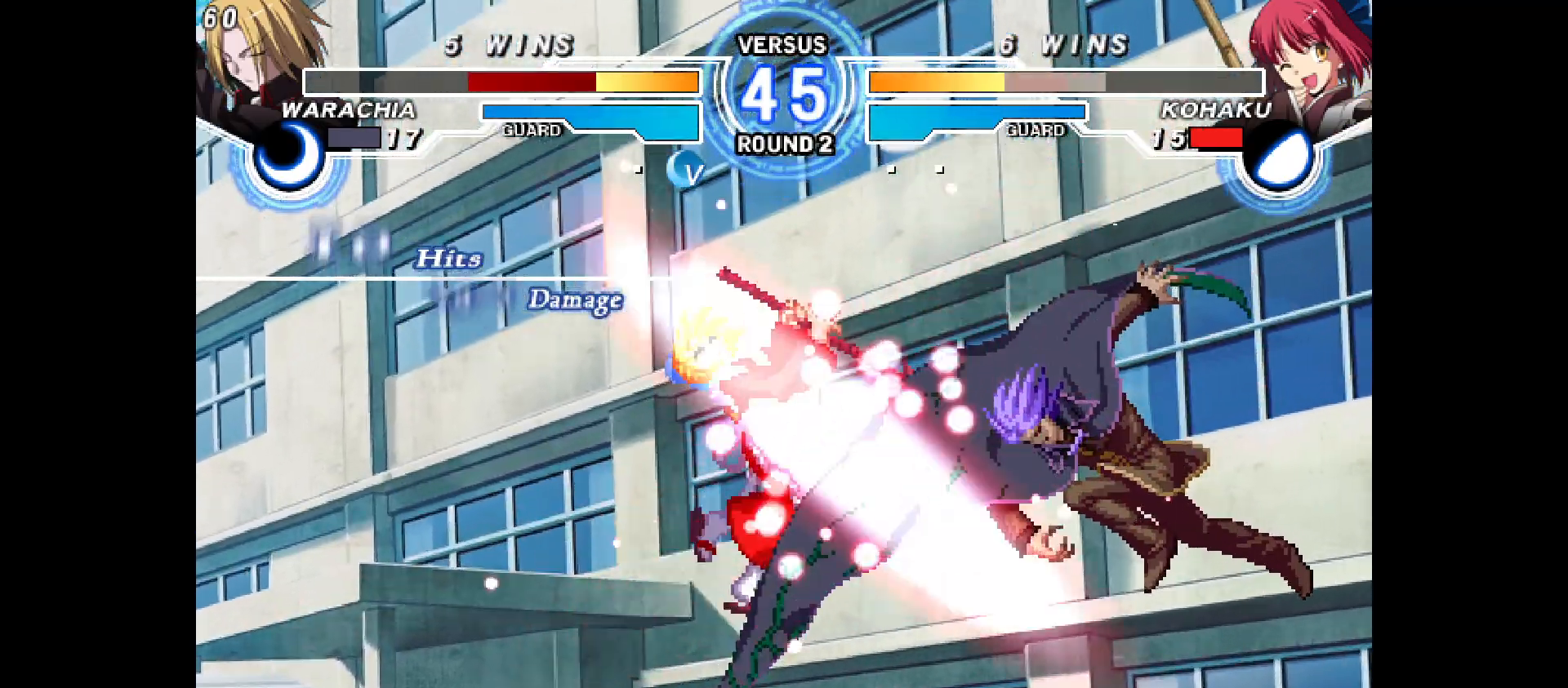
{"buttons": [], "events": [[33, "DPAD_LEFT", "up"]]}
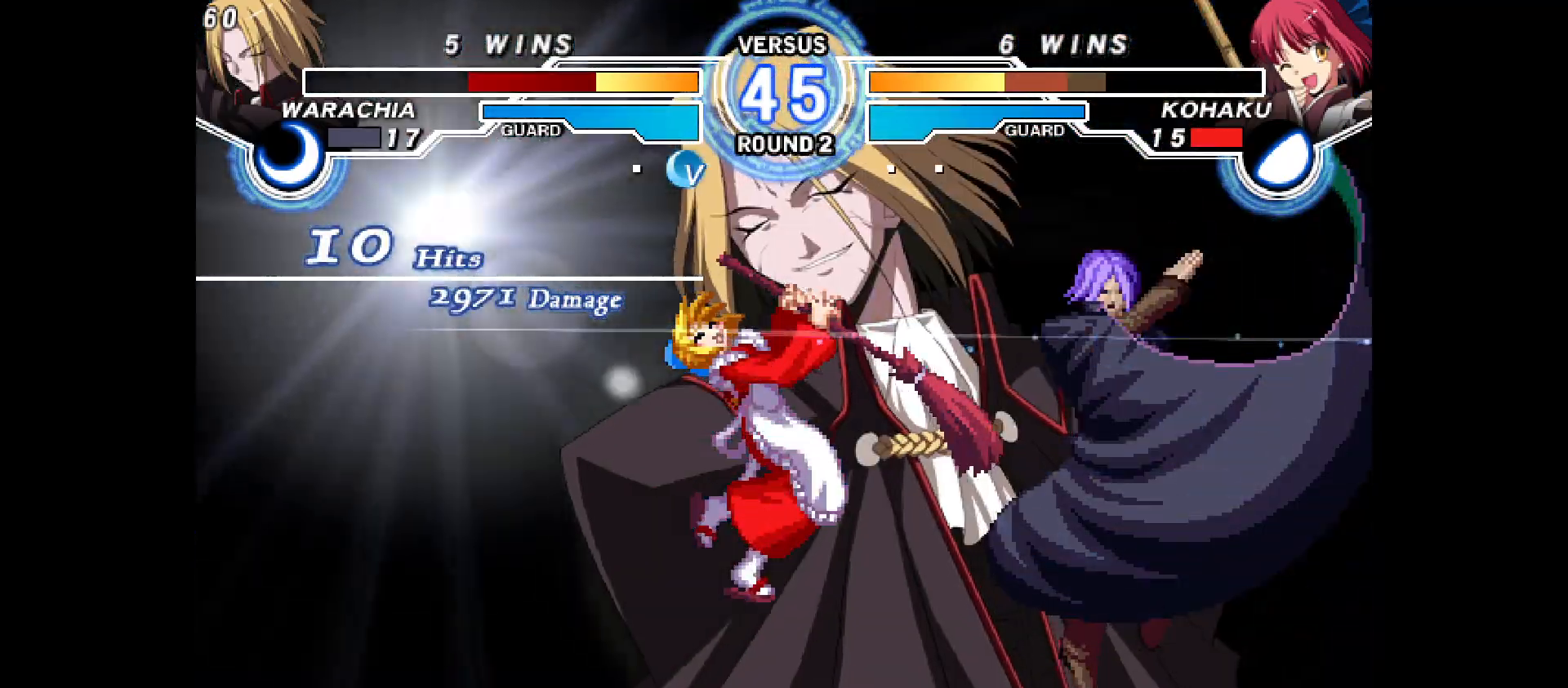
{"buttons": ["DPAD_LEFT"], "events": [[17, "DPAD_LEFT", "down"], [117, "DPAD_LEFT", "up"], [200, "DPAD_LEFT", "down"], [267, "DPAD_LEFT", "up"], [317, "DPAD_LEFT", "down"], [383, "DPAD_LEFT", "up"], [450, "DPAD_LEFT", "down"]]}
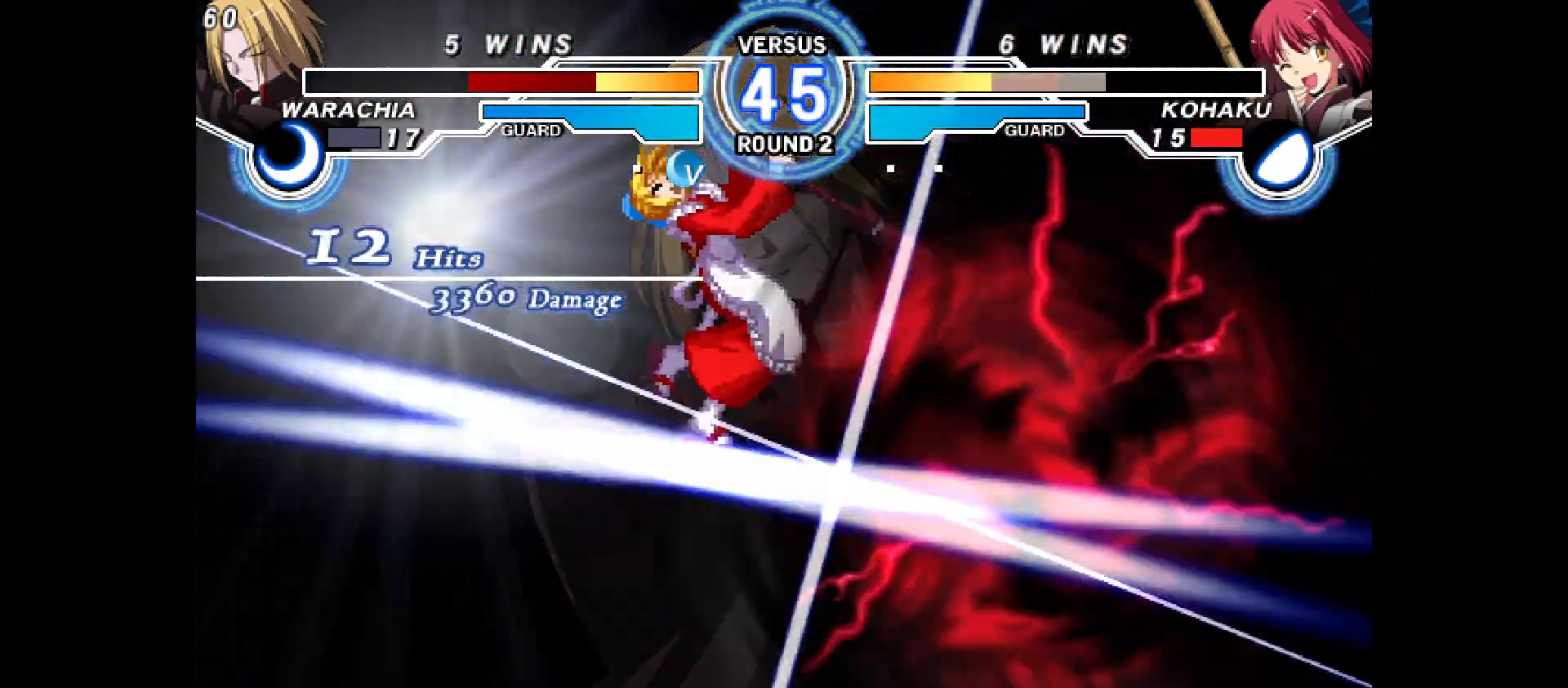
{"buttons": ["DPAD_LEFT"], "events": [[33, "DPAD_LEFT", "up"], [83, "DPAD_LEFT", "down"], [150, "DPAD_LEFT", "up"], [200, "DPAD_LEFT", "down"], [283, "DPAD_LEFT", "up"], [350, "DPAD_LEFT", "down"], [367, "DPAD_RIGHT", "down"], [433, "DPAD_LEFT", "up"], [433, "DPAD_RIGHT", "up"], [483, "DPAD_LEFT", "down"]]}
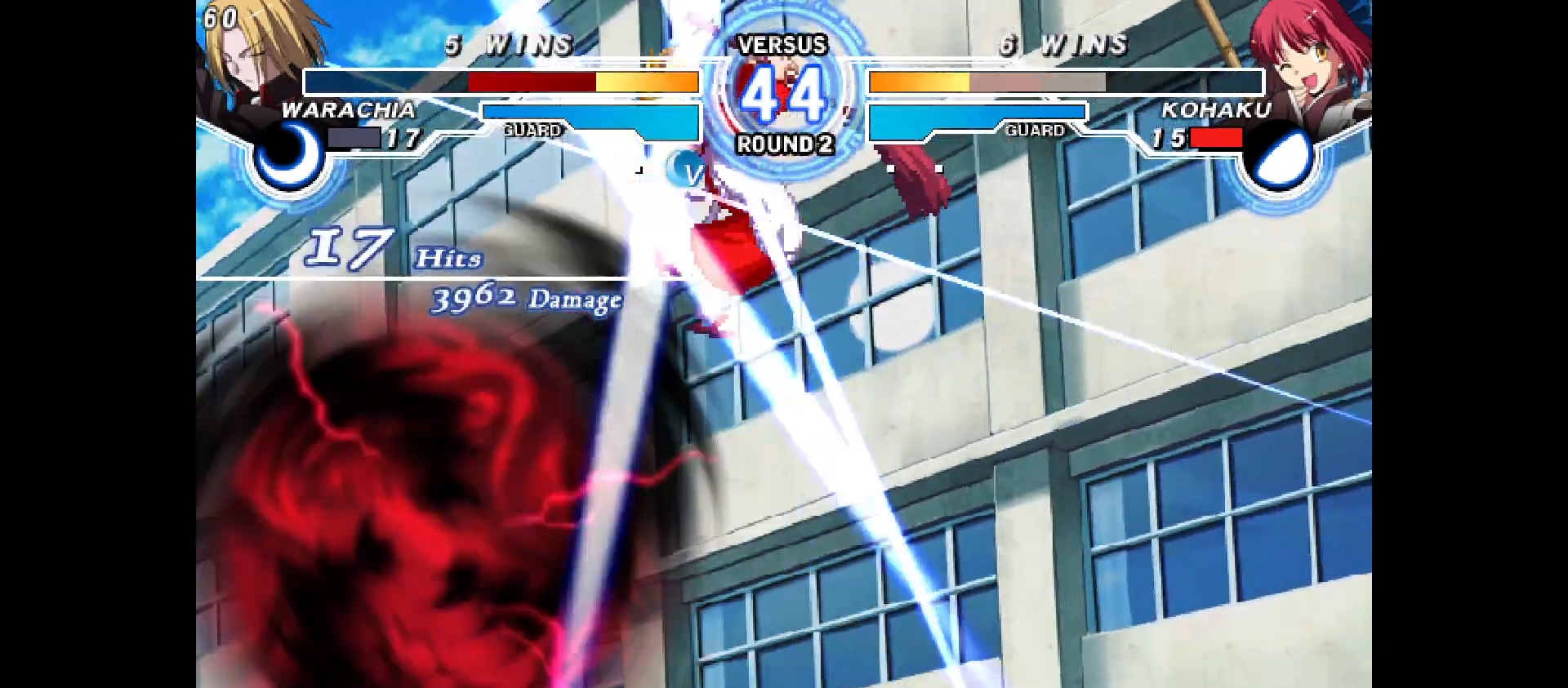
{"buttons": [], "events": [[83, "DPAD_LEFT", "up"], [117, "DPAD_LEFT", "down"], [250, "DPAD_LEFT", "up"]]}
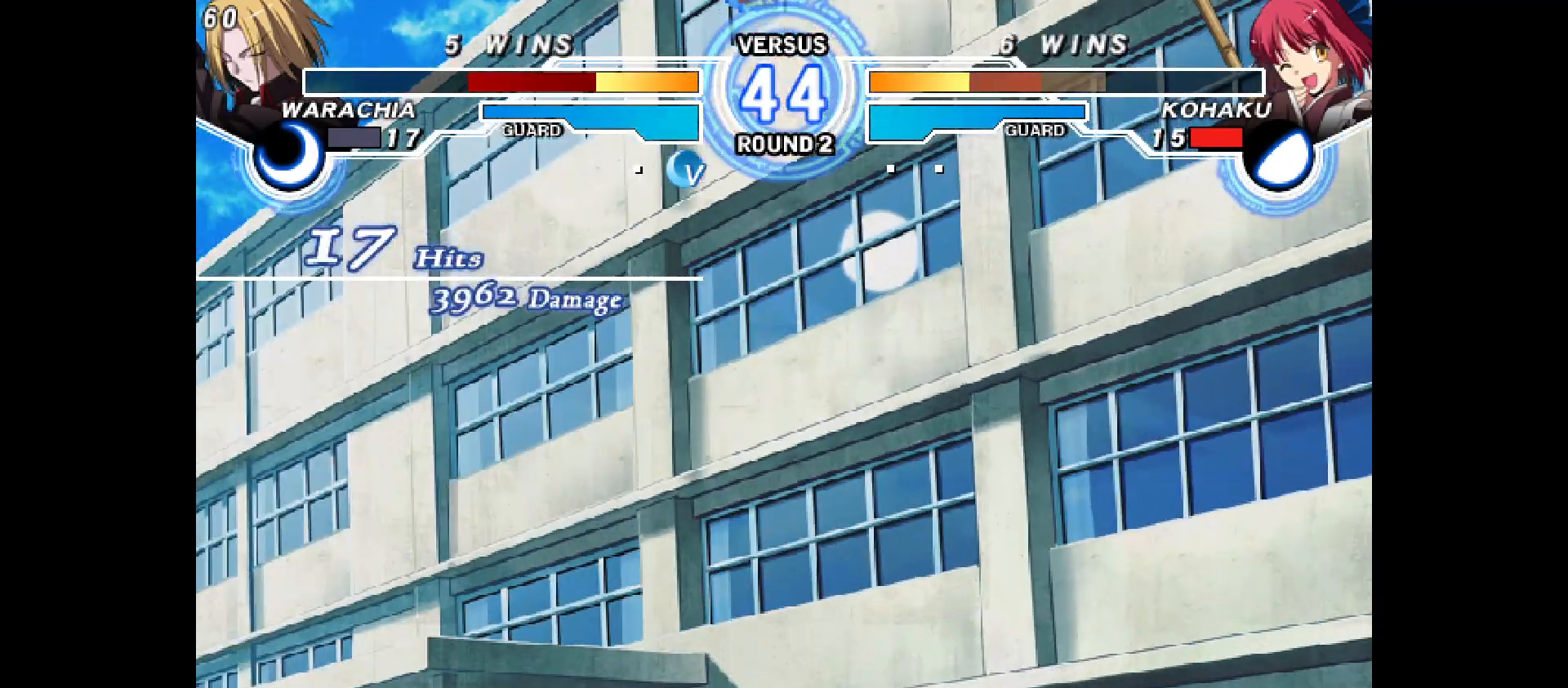
{"buttons": ["DPAD_LEFT"], "events": [[450, "DPAD_LEFT", "down"]]}
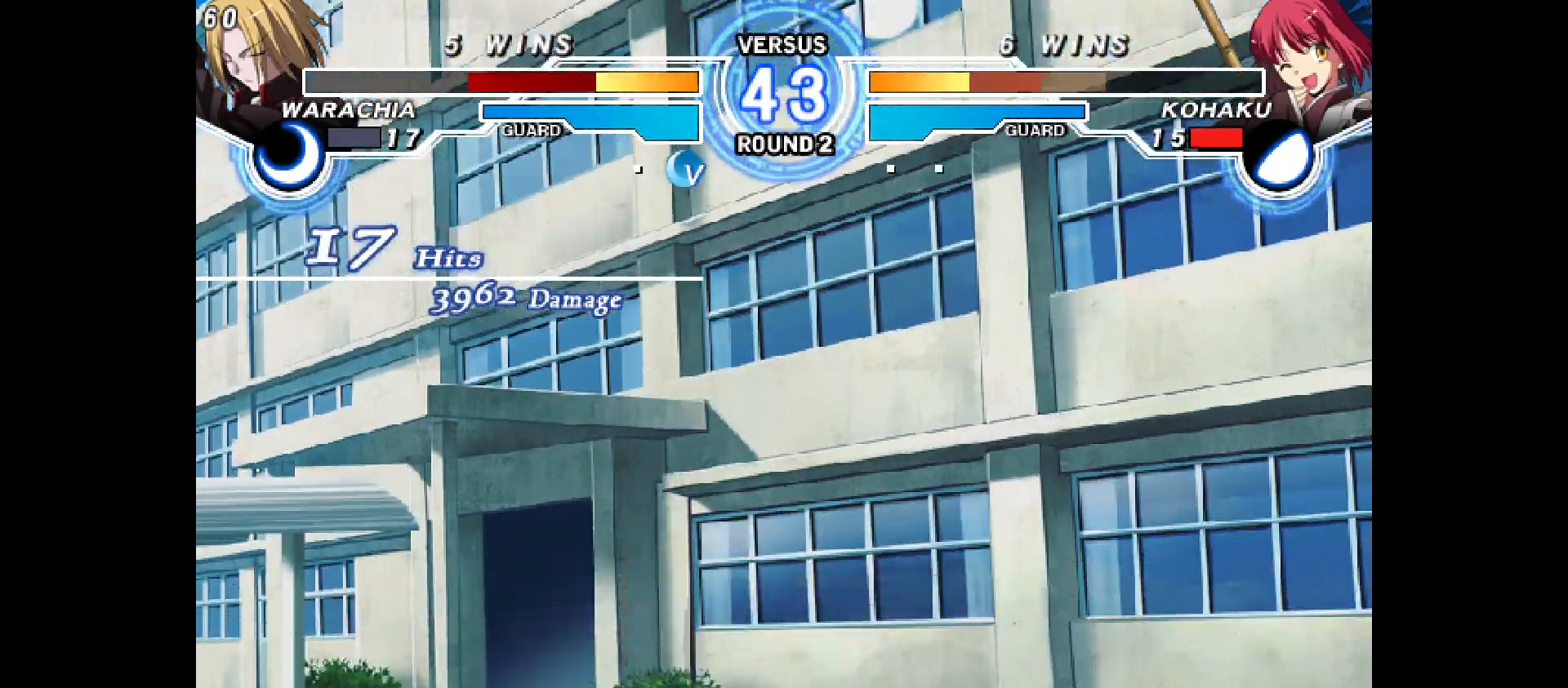
{"buttons": ["DPAD_LEFT"], "events": []}
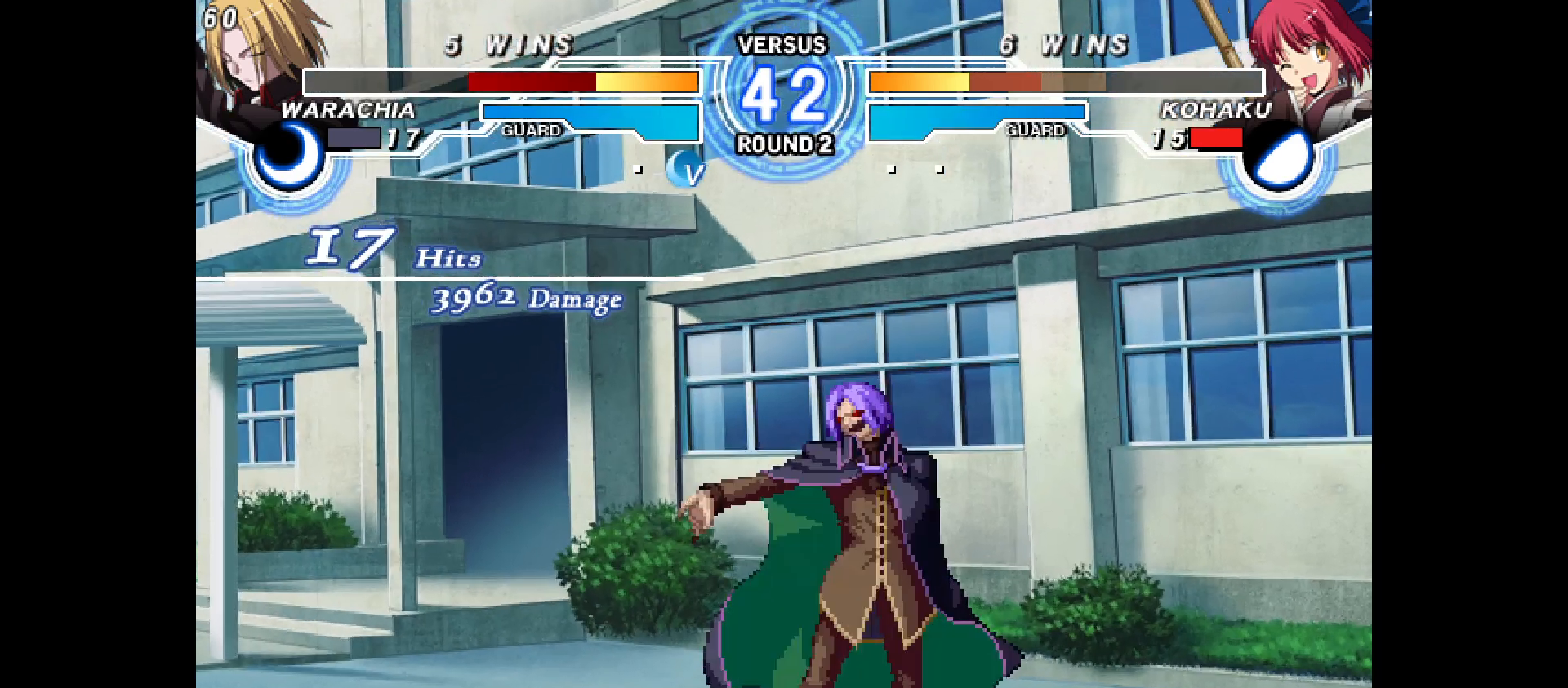
{"buttons": ["DPAD_LEFT"], "events": [[100, "DPAD_LEFT", "up"], [283, "DPAD_DOWN", "down"], [333, "DPAD_LEFT", "down"], [367, "DPAD_DOWN", "up"]]}
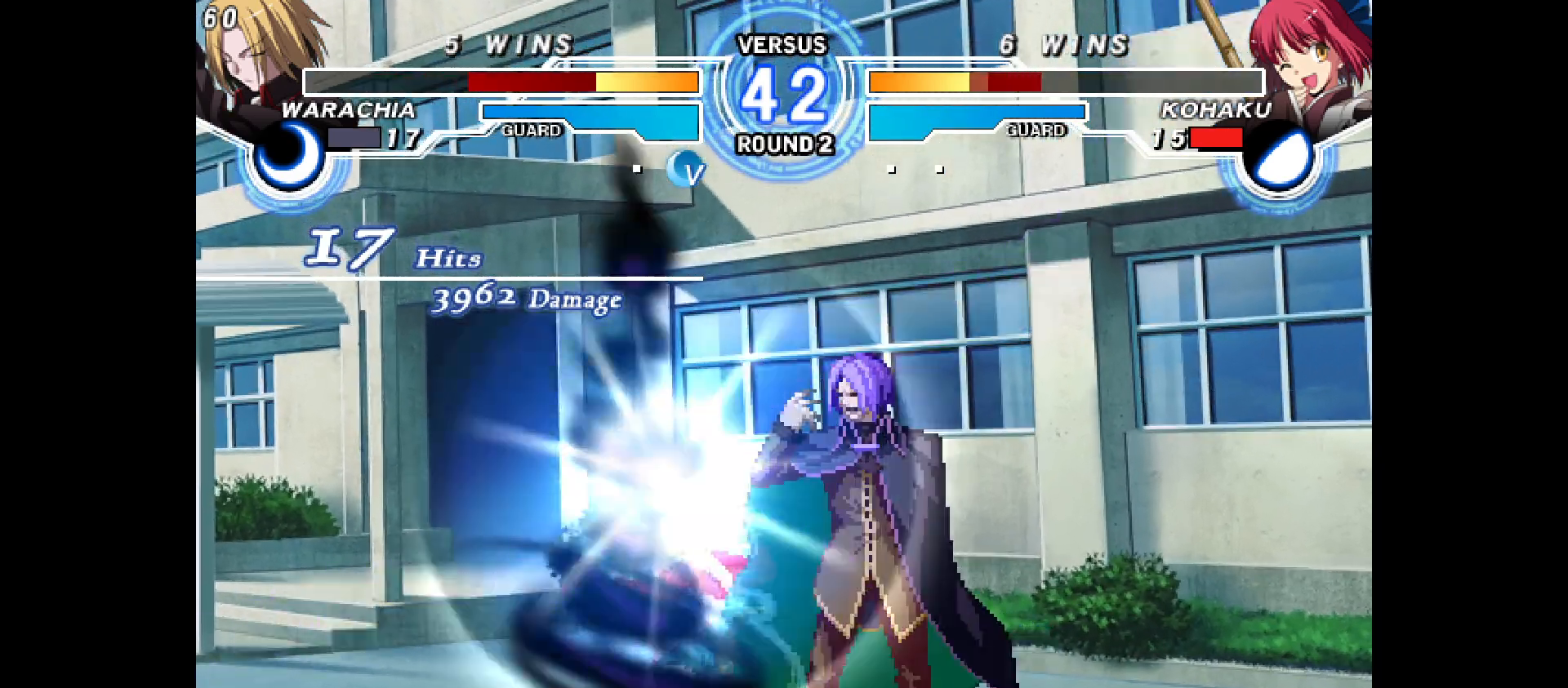
{"buttons": ["DPAD_LEFT"], "events": [[217, "DPAD_DOWN", "down"], [450, "DPAD_DOWN", "up"]]}
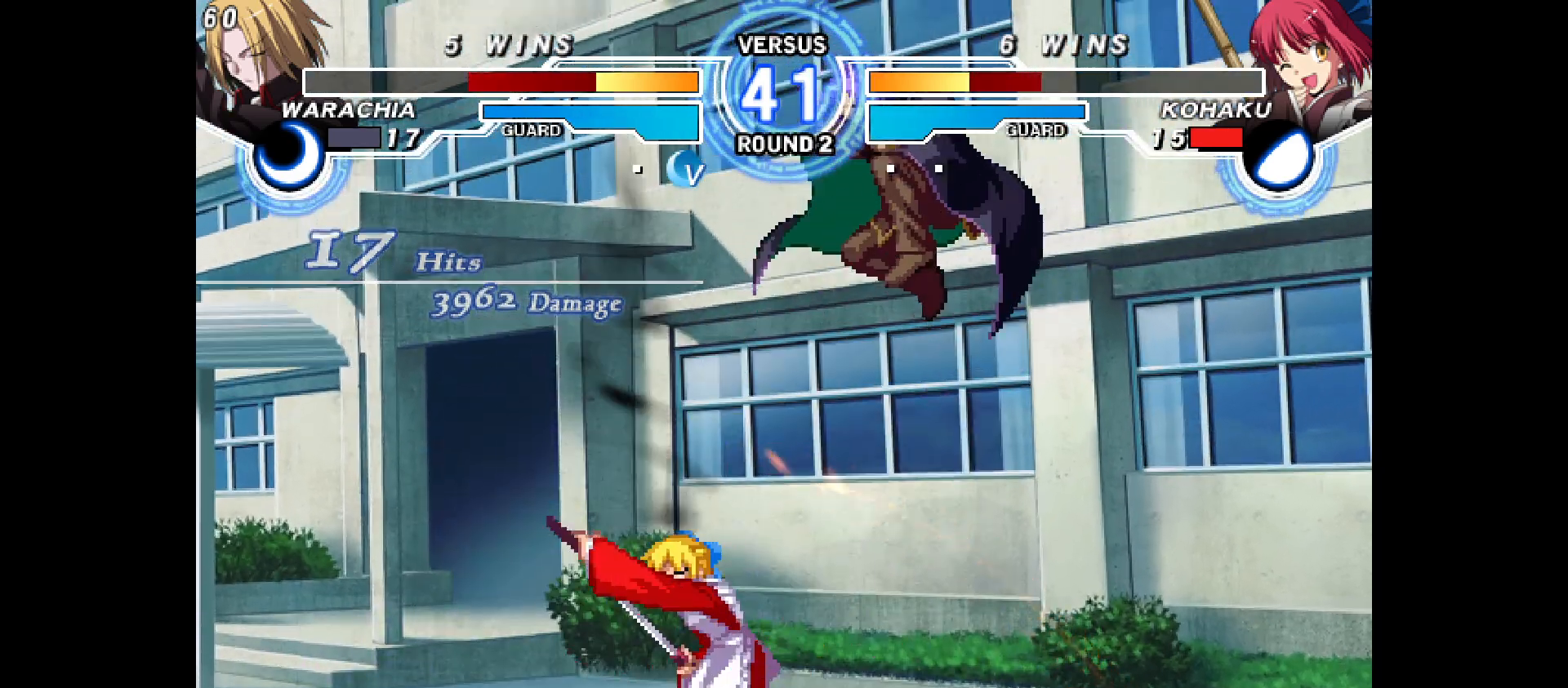
{"buttons": ["DPAD_LEFT"], "events": []}
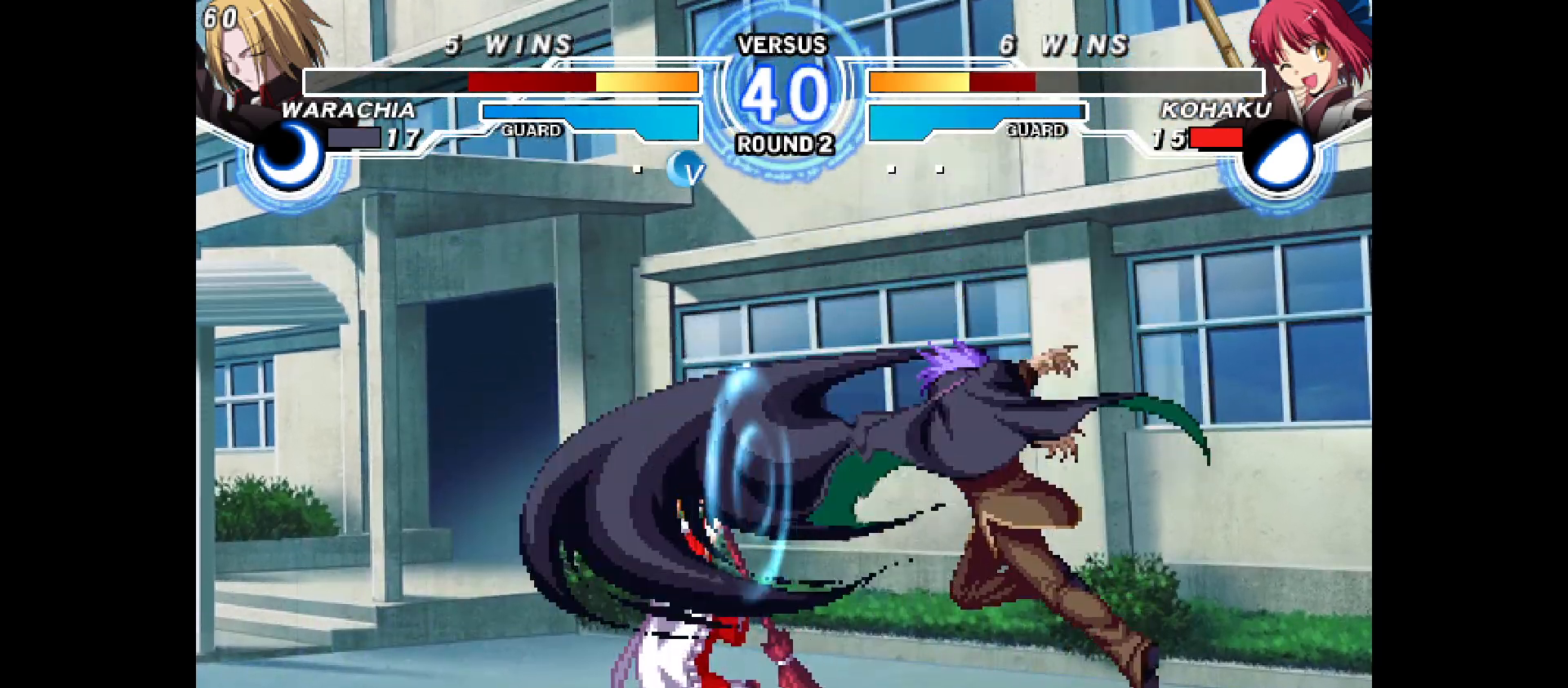
{"buttons": ["DPAD_DOWN", "DPAD_LEFT"], "events": [[17, "DPAD_DOWN", "down"]]}